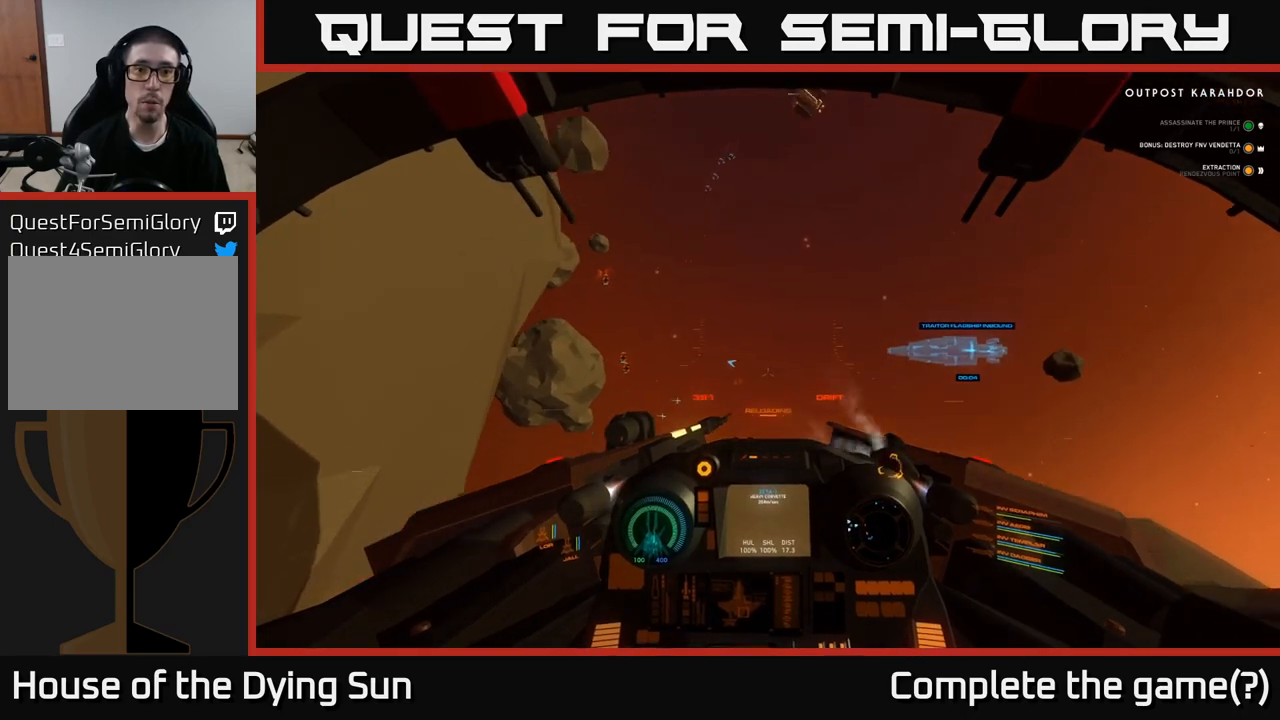
Gameplay with a controller (Xbox layout); each line is a JSON object with the inputs held at the frame after it. "events" lists button and stick changes between this image and that frame as [ms after this image, input, new state], when the widget could be followed in between.
{"buttons": ["L2"], "left_stick": "center", "right_stick": "up-right", "events": [[300, "L1", "up"], [317, "right_stick", "left"], [383, "L2", "down"], [467, "right_stick", "up-right"]]}
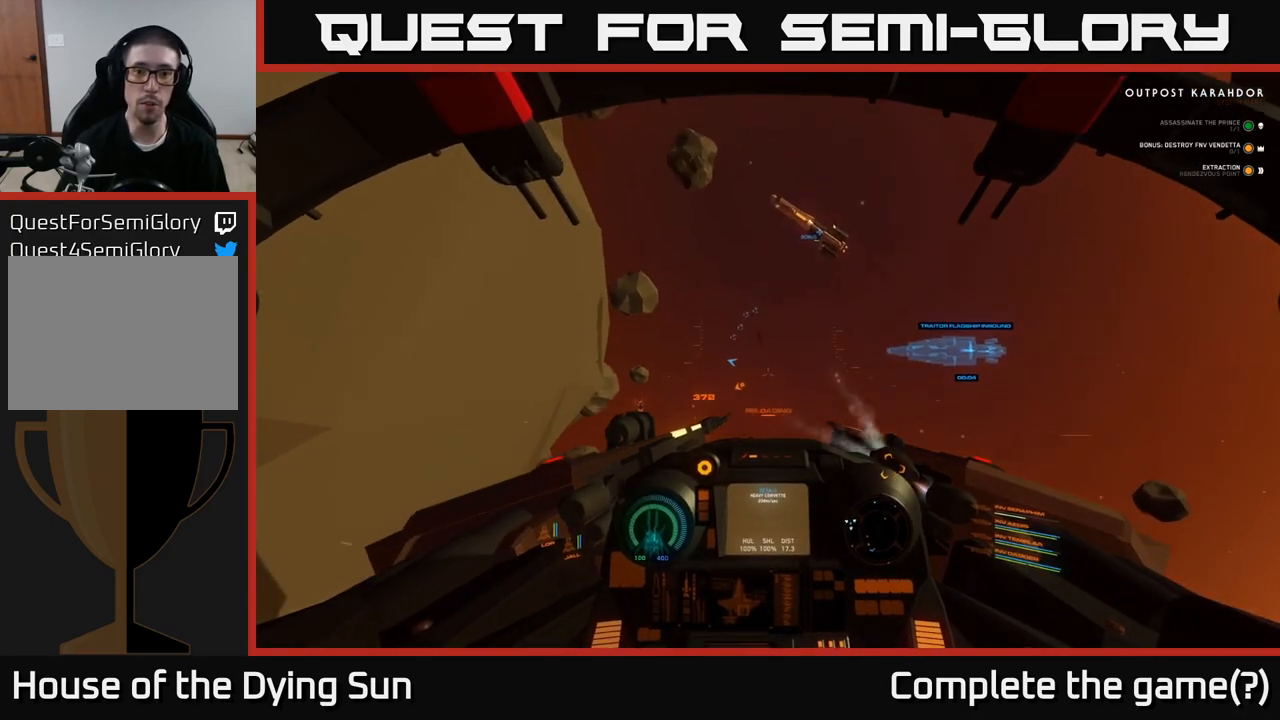
{"buttons": [], "left_stick": "center", "right_stick": "up-right", "events": [[383, "L2", "up"]]}
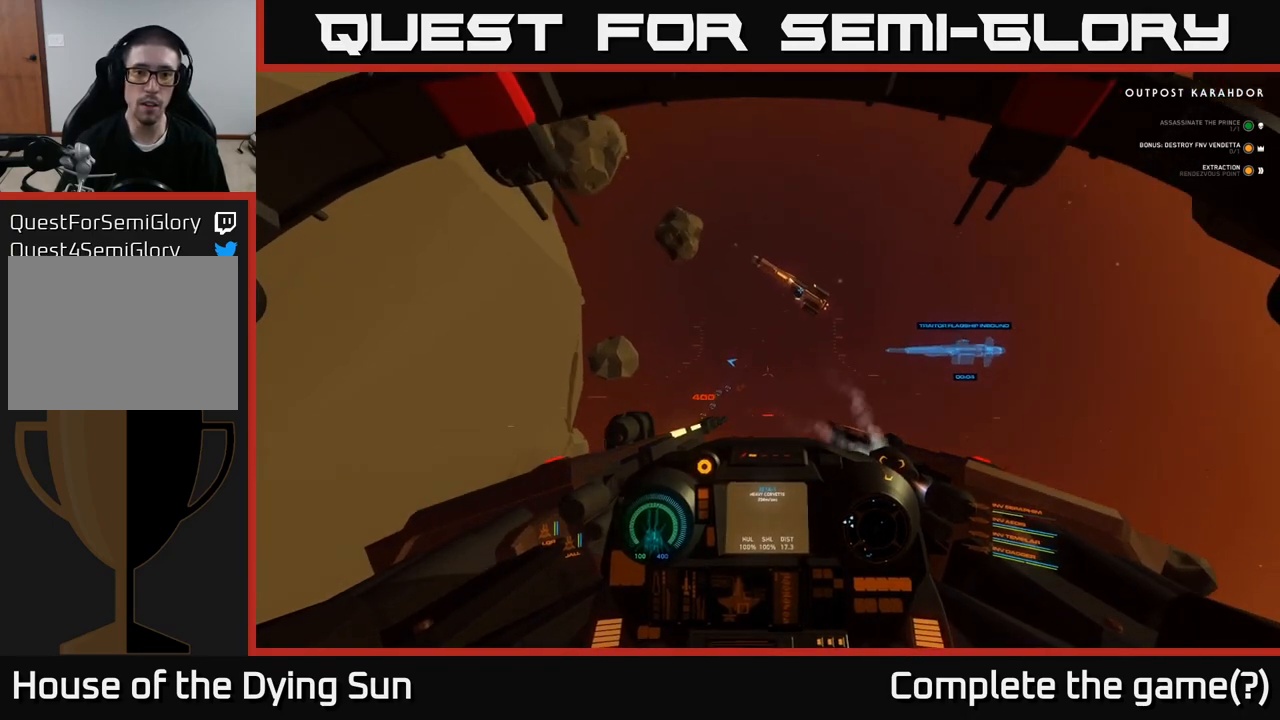
{"buttons": ["L2", "R1"], "left_stick": "center", "right_stick": "up", "events": [[200, "right_stick", "up"], [383, "L2", "down"], [417, "R1", "down"]]}
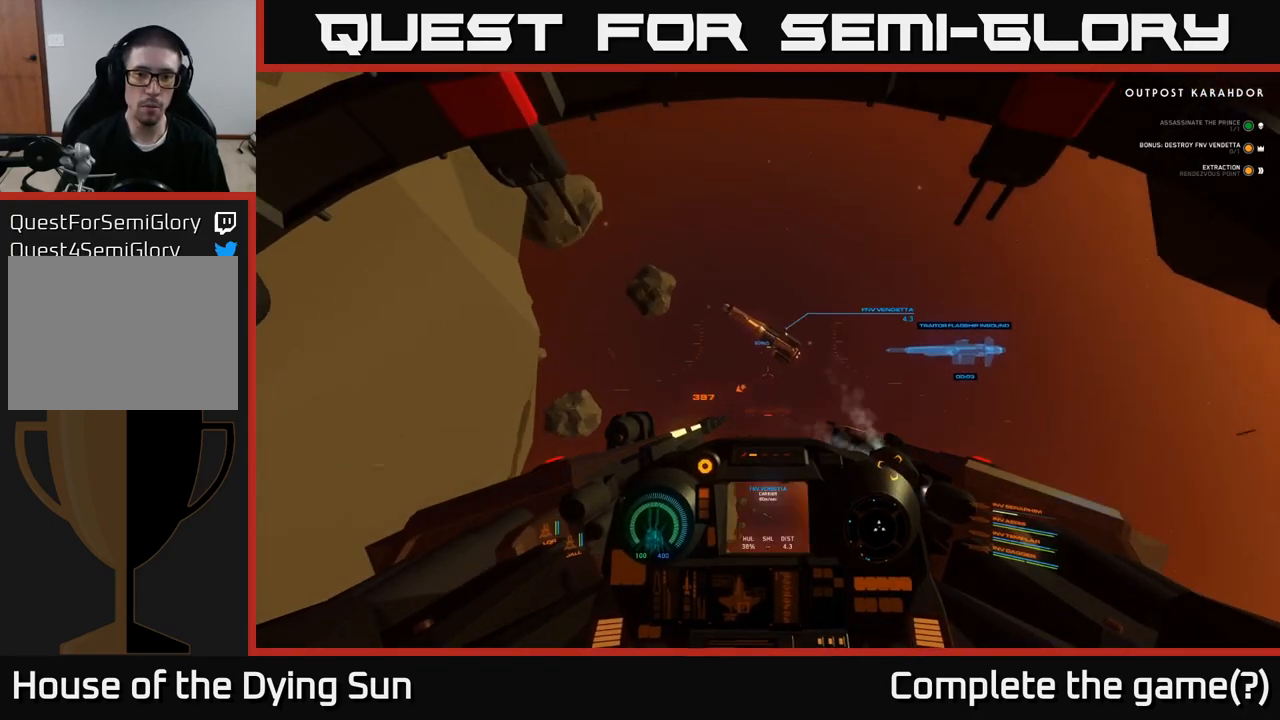
{"buttons": ["L2"], "left_stick": "center", "right_stick": "up", "events": [[17, "R1", "up"], [17, "right_stick", "right"], [117, "right_stick", "up"]]}
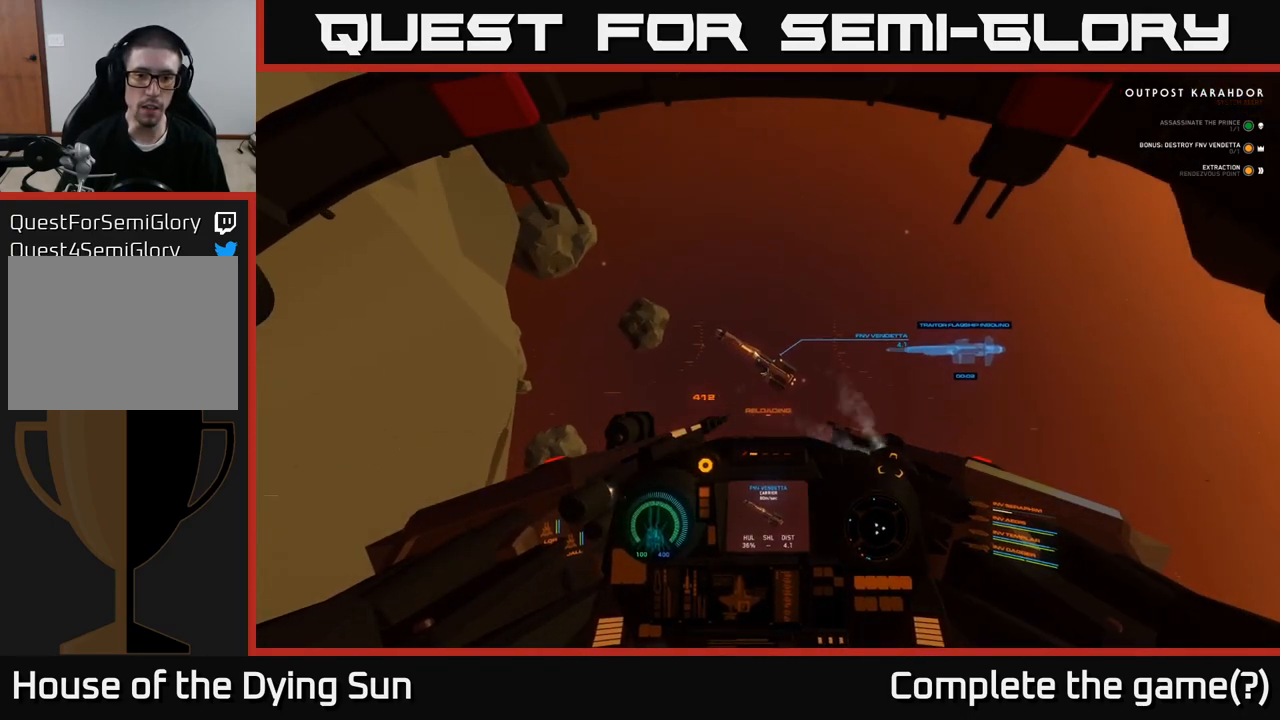
{"buttons": ["L1"], "left_stick": "center", "right_stick": "center", "events": [[17, "L2", "up"], [83, "right_stick", "center"], [117, "L1", "down"]]}
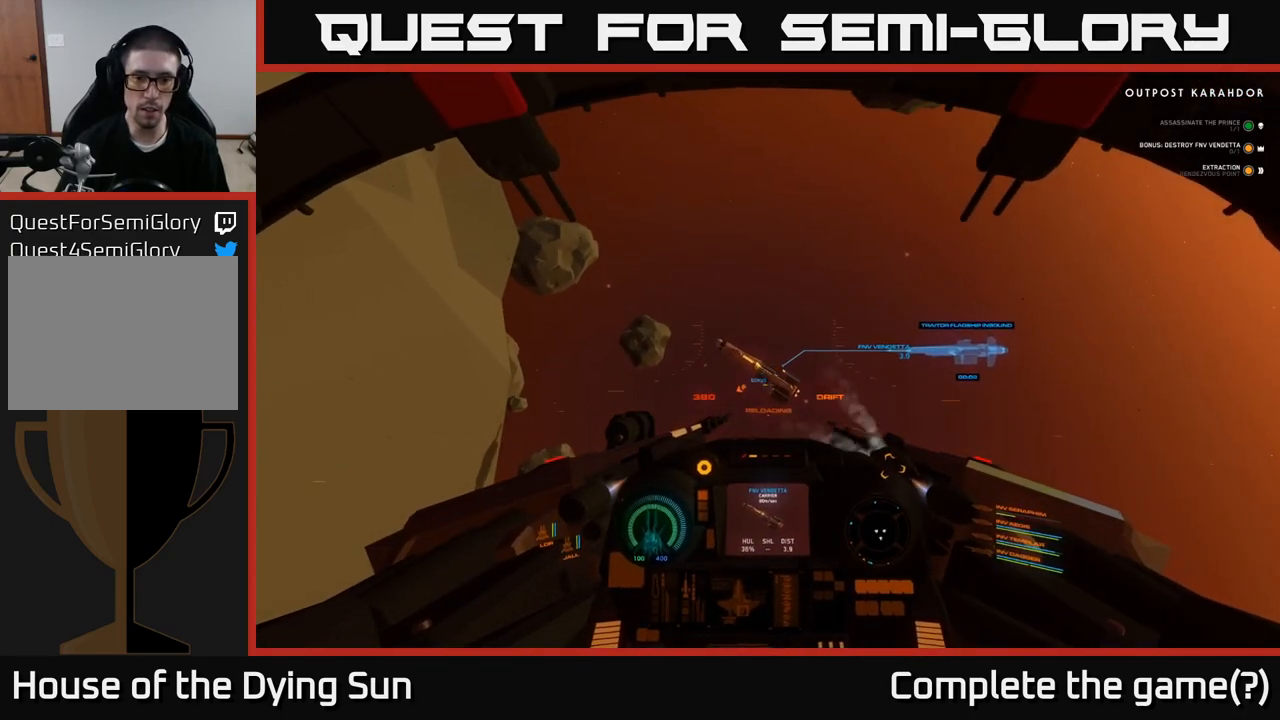
{"buttons": ["L2", "R2"], "left_stick": "center", "right_stick": "center", "events": [[50, "L1", "up"], [200, "L2", "down"], [417, "right_stick", "up"], [433, "R2", "down"], [483, "right_stick", "center"]]}
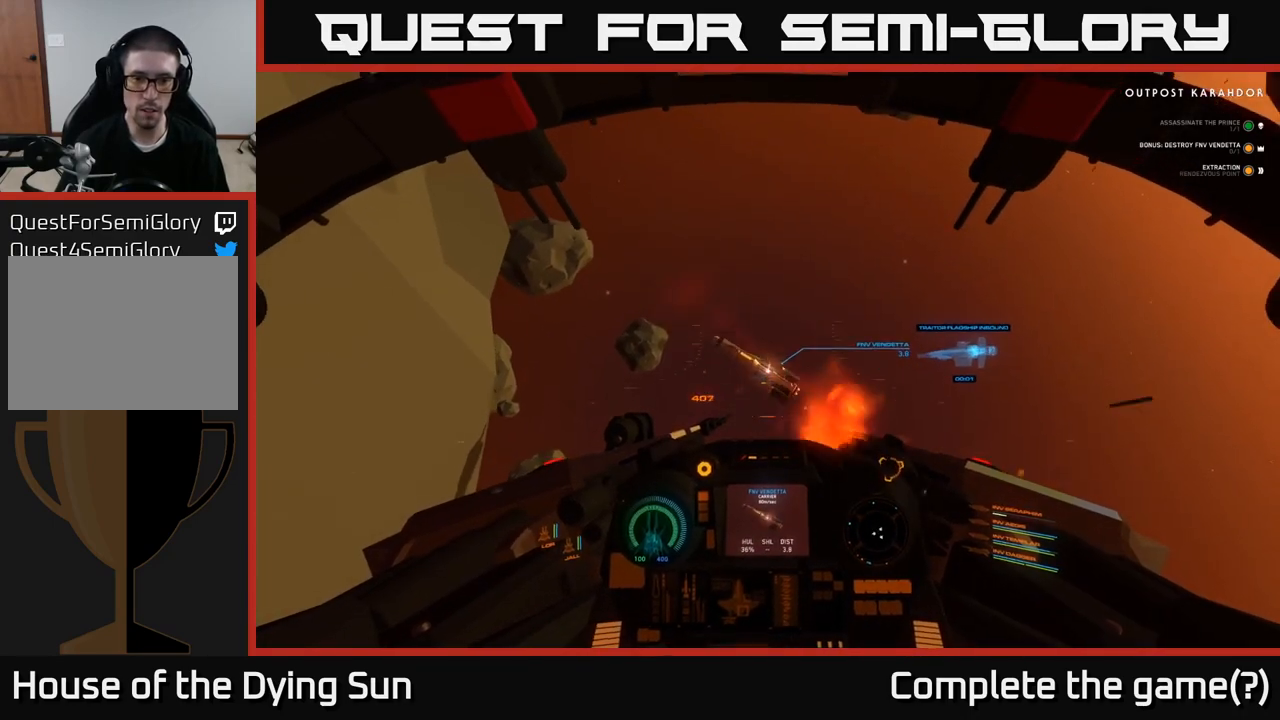
{"buttons": ["L2"], "left_stick": "center", "right_stick": "center", "events": [[17, "R2", "up"], [150, "right_stick", "up"], [250, "right_stick", "center"], [283, "R2", "down"], [383, "R2", "up"]]}
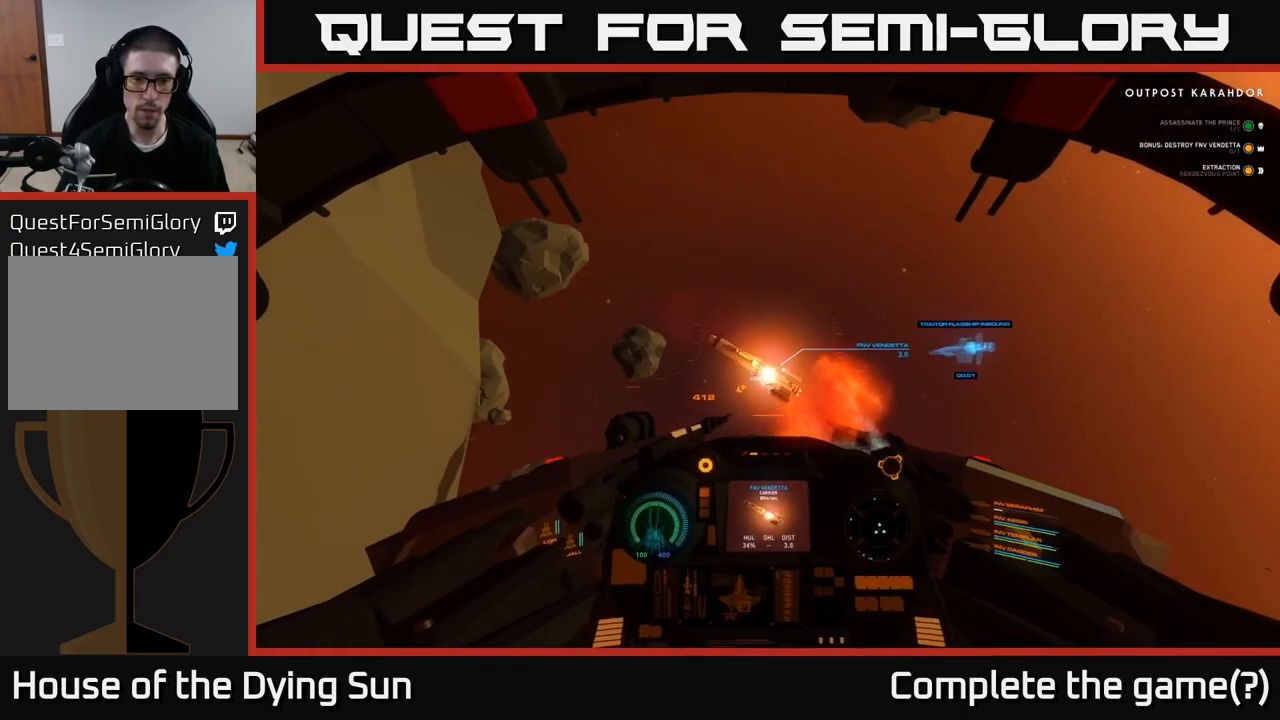
{"buttons": ["Y", "L2"], "left_stick": "center", "right_stick": "center", "events": [[67, "R2", "down"], [100, "right_stick", "up"], [233, "R2", "up"], [283, "right_stick", "center"], [483, "Y", "down"]]}
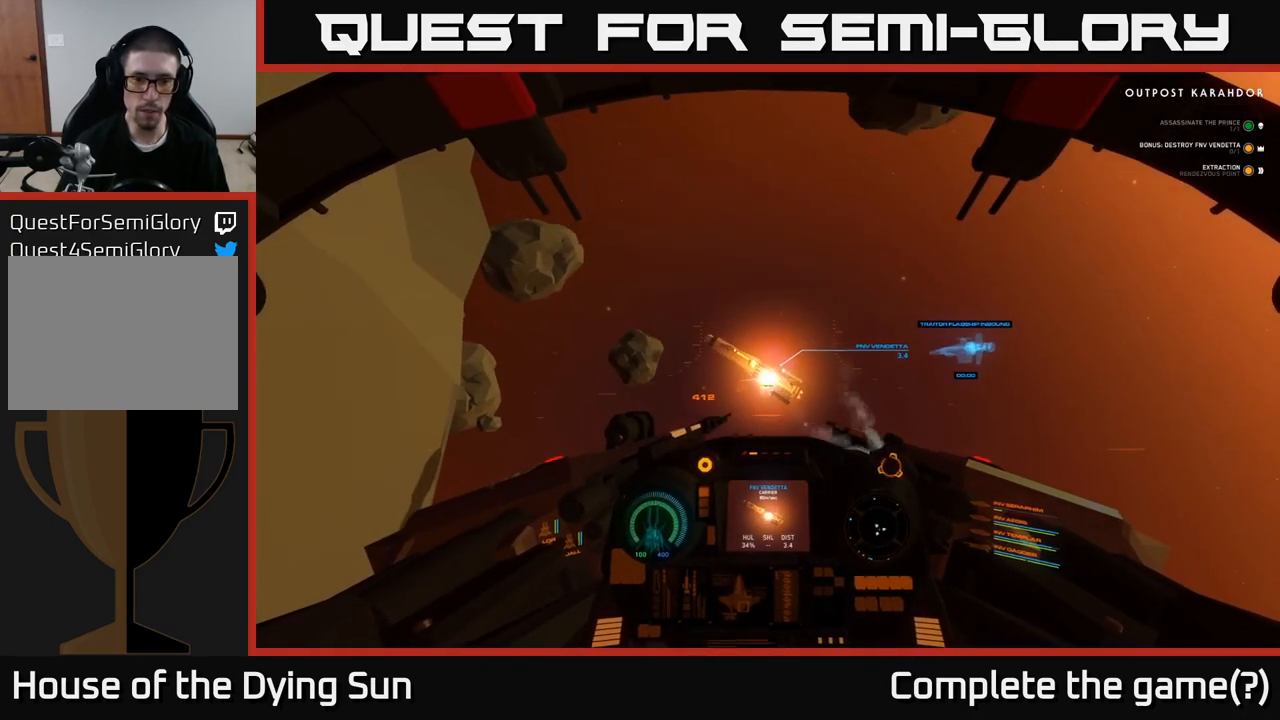
{"buttons": [], "left_stick": "down", "right_stick": "center", "events": [[83, "L2", "up"], [333, "left_stick", "down"], [467, "Y", "up"]]}
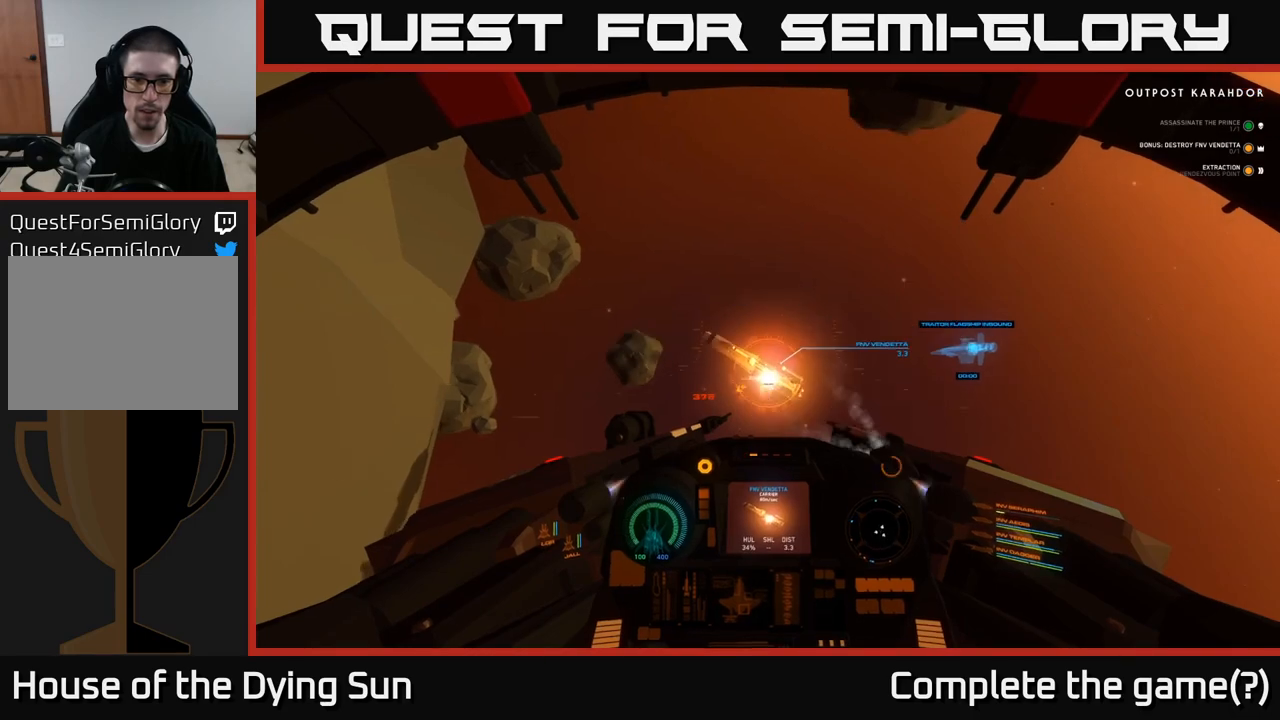
{"buttons": ["L2"], "left_stick": "center", "right_stick": "center", "events": [[67, "left_stick", "center"], [100, "L2", "down"], [367, "right_stick", "up"], [433, "right_stick", "center"]]}
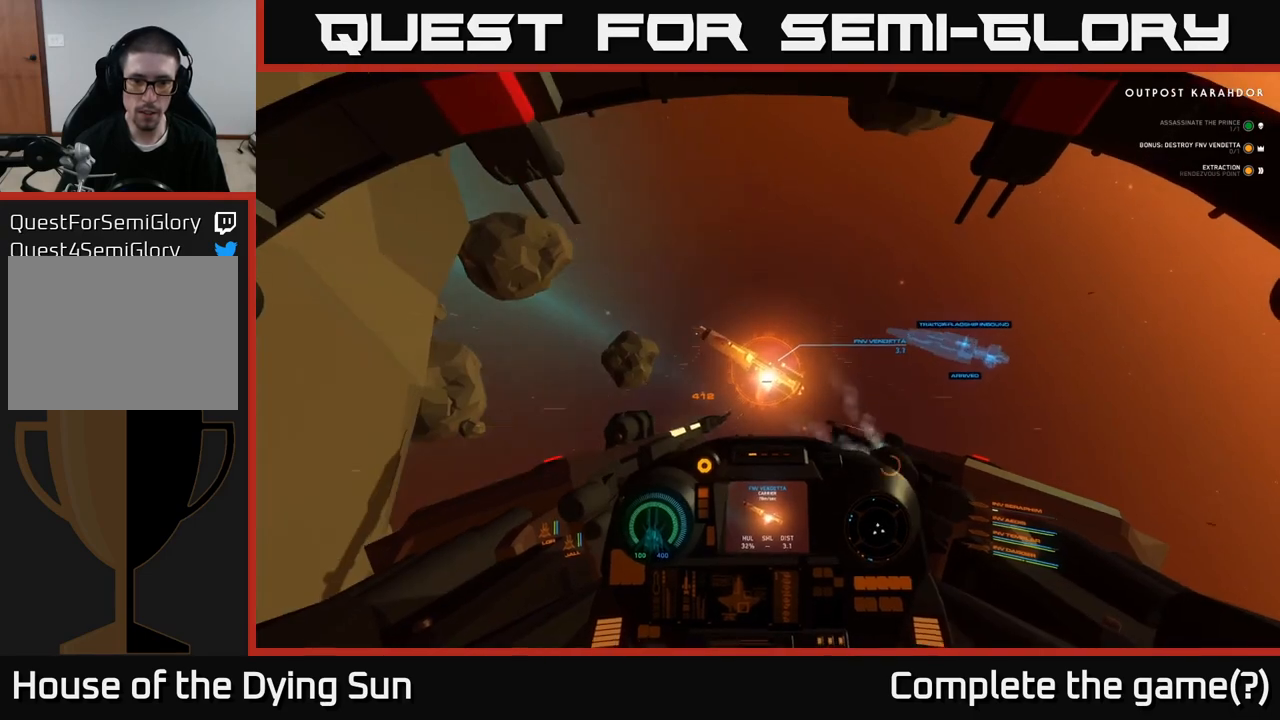
{"buttons": ["L2"], "left_stick": "center", "right_stick": "center", "events": []}
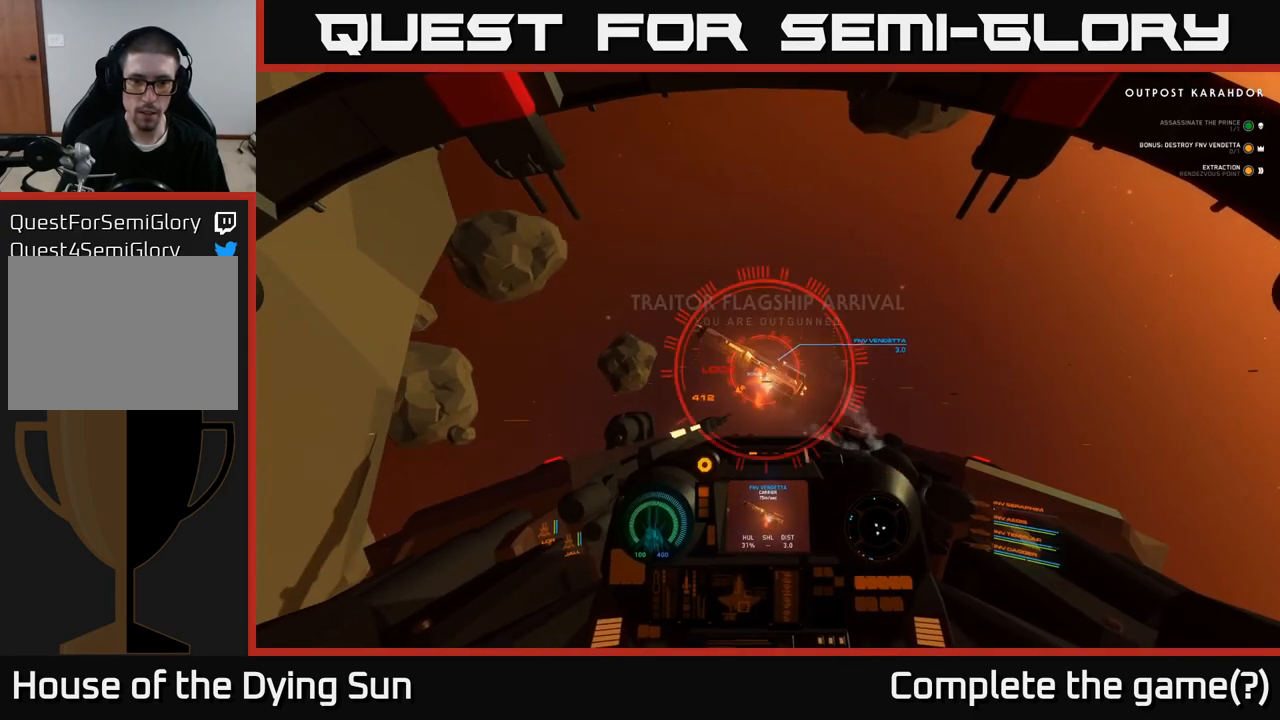
{"buttons": ["L2"], "left_stick": "center", "right_stick": "down-left", "events": [[17, "right_stick", "up"], [100, "right_stick", "center"], [267, "R2", "down"], [350, "R2", "up"], [450, "R3", "down"], [467, "right_stick", "down-left"], [500, "R3", "up"]]}
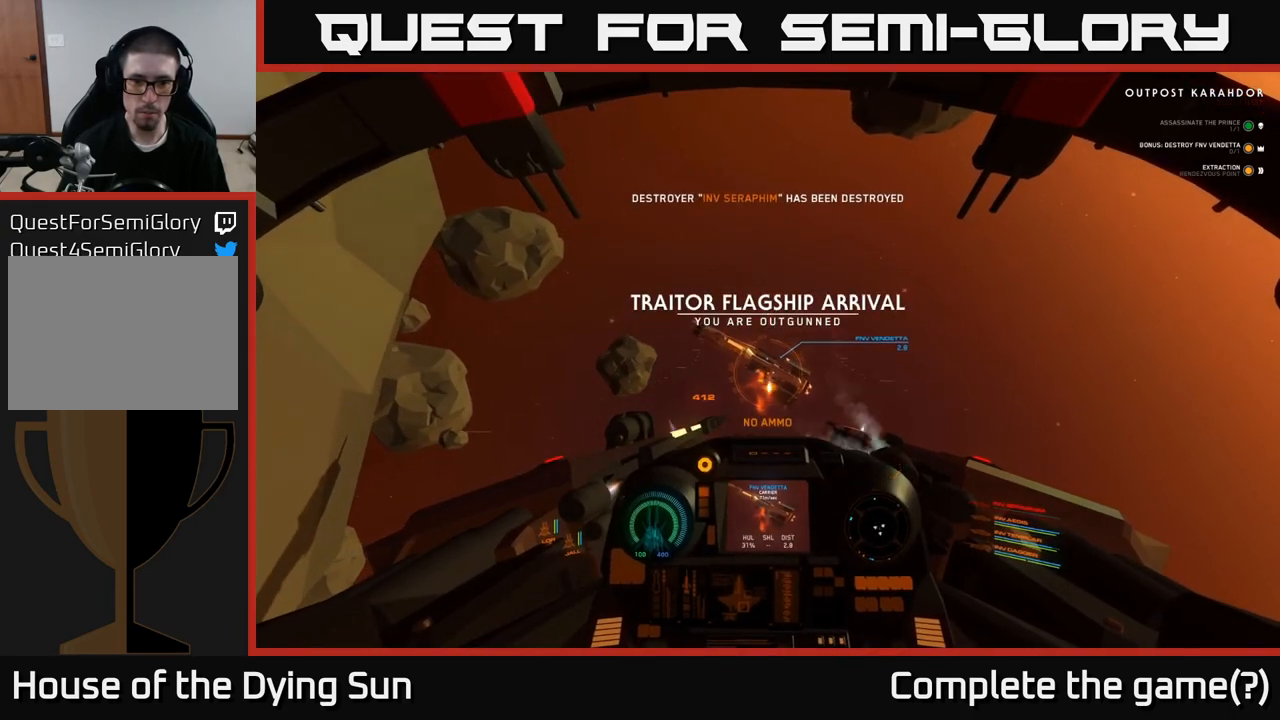
{"buttons": ["L2"], "left_stick": "center", "right_stick": "center", "events": [[50, "L2", "up"], [67, "right_stick", "left"], [167, "L2", "down"], [250, "right_stick", "center"]]}
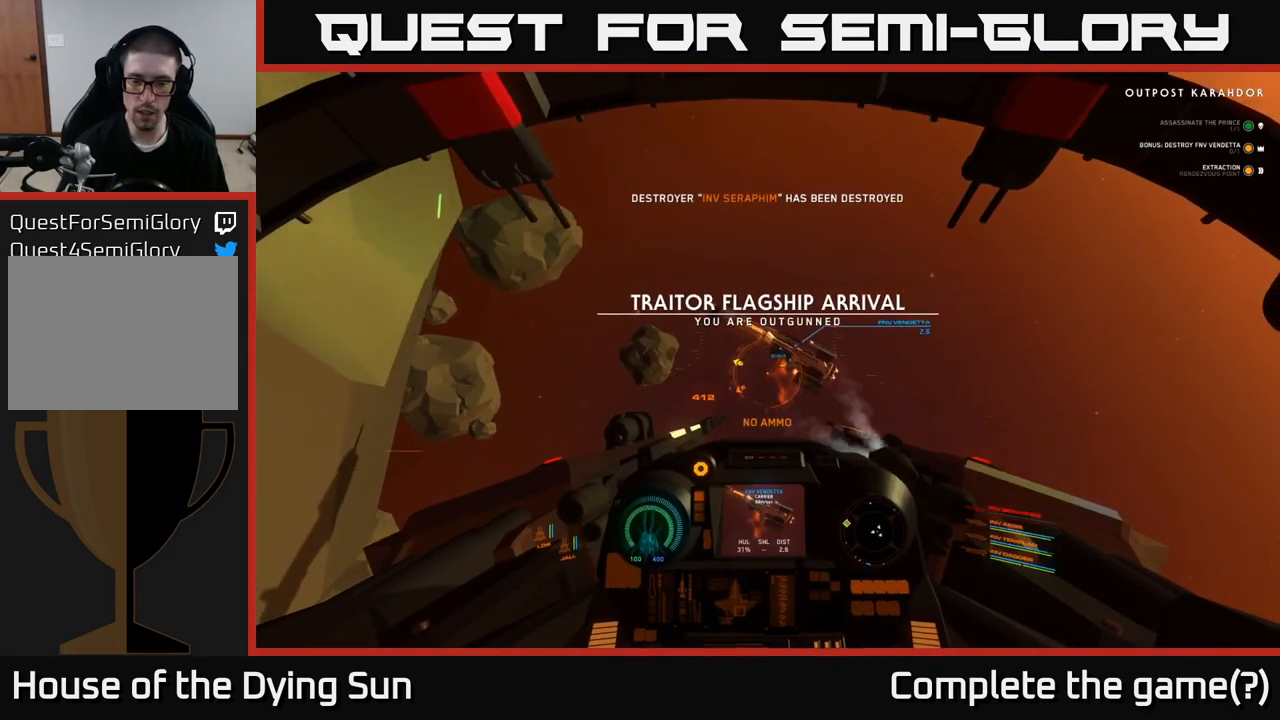
{"buttons": [], "left_stick": "center", "right_stick": "up-right", "events": [[83, "Y", "down"], [150, "Y", "up"], [317, "L2", "up"], [400, "right_stick", "up-right"]]}
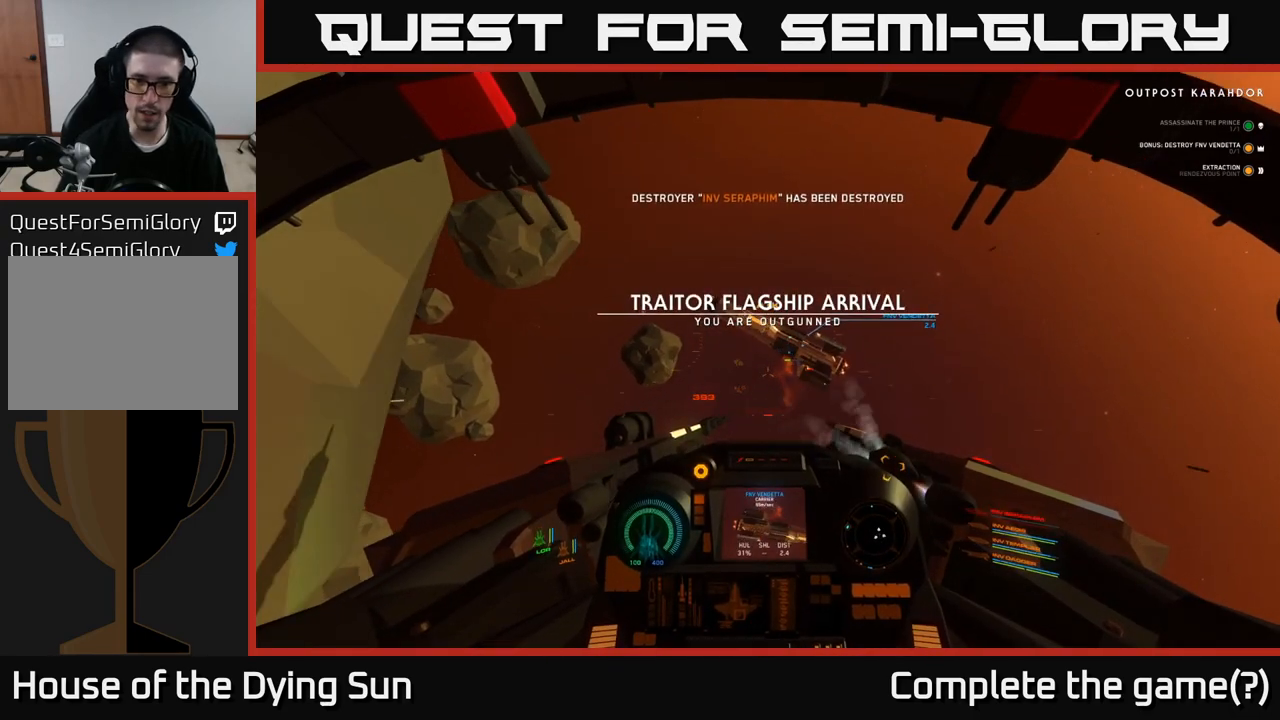
{"buttons": ["L2"], "left_stick": "center", "right_stick": "center", "events": [[150, "L2", "down"], [167, "right_stick", "center"], [300, "right_stick", "up"], [483, "right_stick", "center"]]}
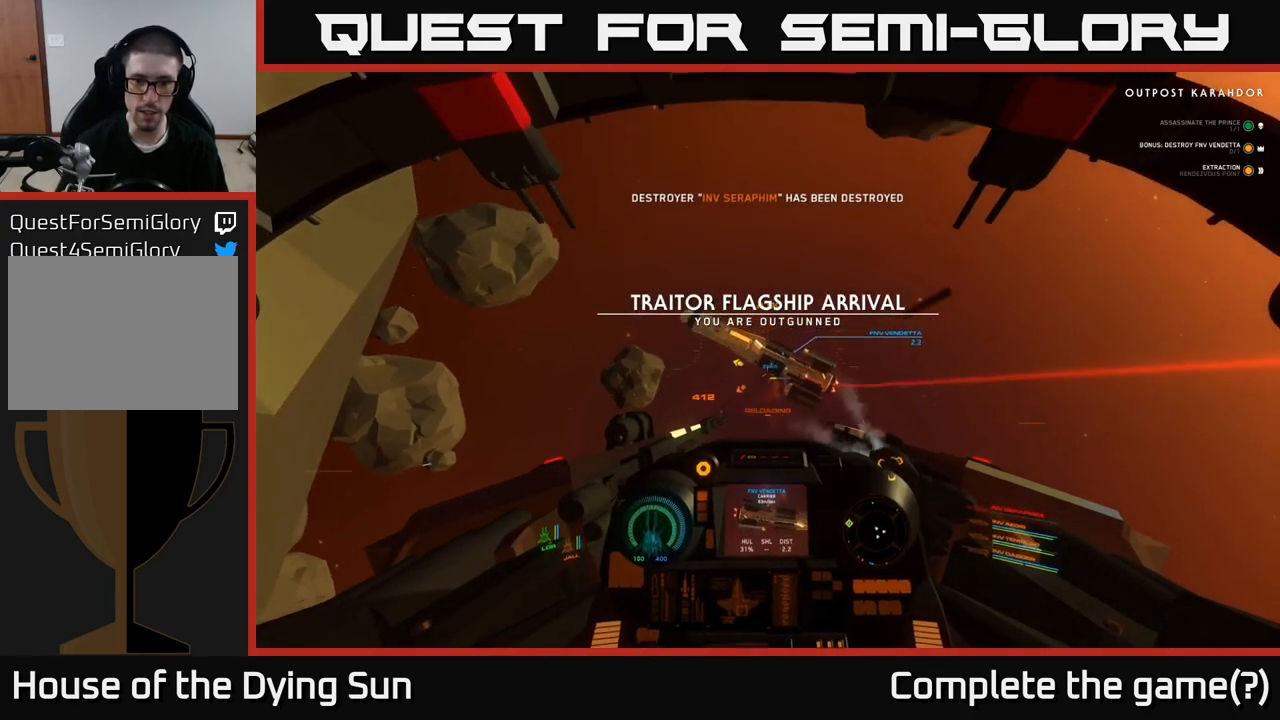
{"buttons": [], "left_stick": "center", "right_stick": "right", "events": [[417, "right_stick", "right"], [500, "L2", "up"]]}
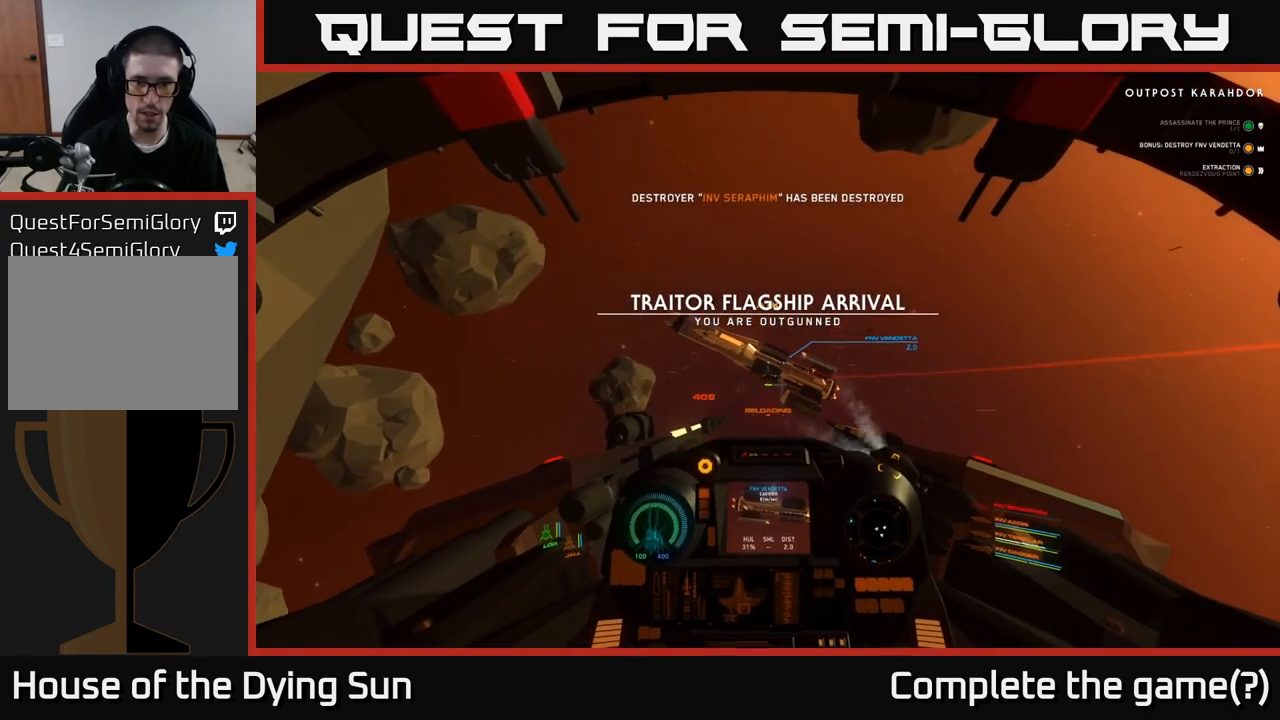
{"buttons": ["L2"], "left_stick": "center", "right_stick": "up", "events": [[33, "right_stick", "center"], [100, "L2", "down"], [250, "left_stick", "left"], [300, "L2", "up"], [300, "right_stick", "up"], [400, "left_stick", "center"], [417, "L2", "down"]]}
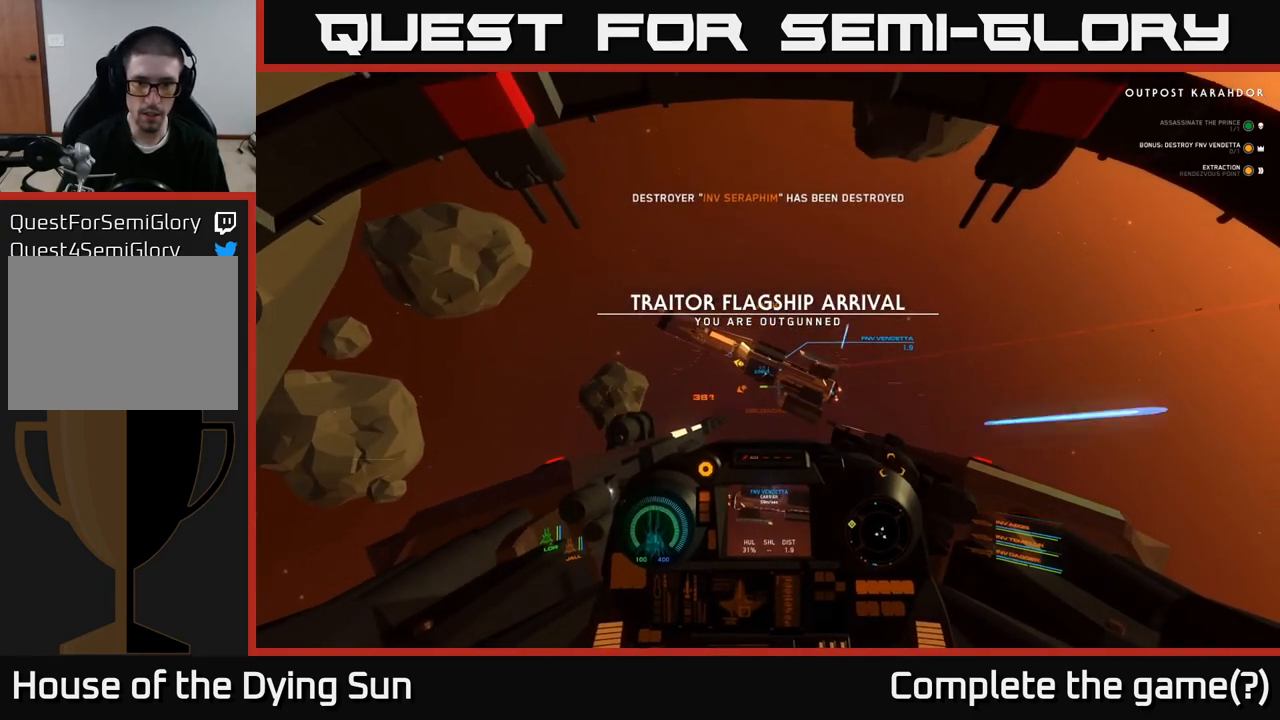
{"buttons": ["L2", "R2"], "left_stick": "center", "right_stick": "center", "events": [[100, "right_stick", "up-right"], [233, "right_stick", "center"], [400, "right_stick", "left"], [450, "R2", "down"], [483, "right_stick", "center"]]}
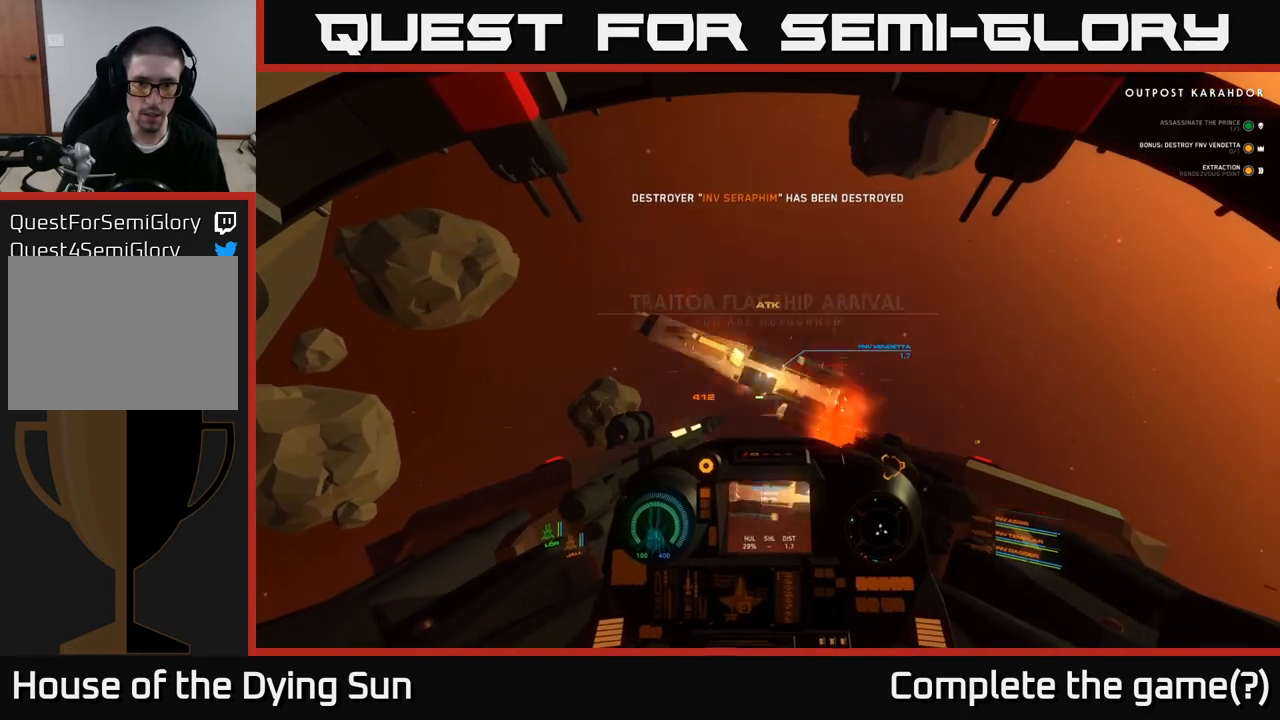
{"buttons": [], "left_stick": "center", "right_stick": "down-left", "events": [[33, "R2", "up"], [200, "right_stick", "up-left"], [267, "L2", "up"], [300, "right_stick", "center"], [333, "R2", "down"], [467, "R2", "up"], [467, "right_stick", "down-left"]]}
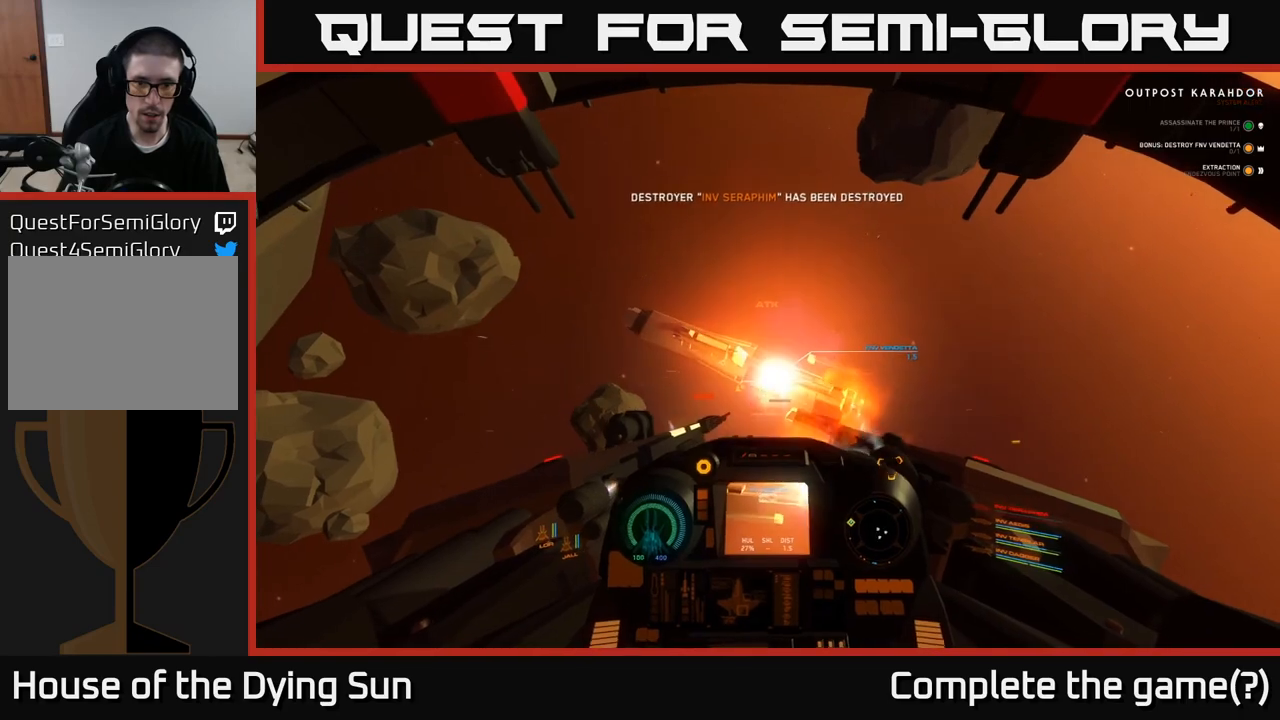
{"buttons": [], "left_stick": "down-left", "right_stick": "center", "events": [[250, "left_stick", "down-left"], [267, "right_stick", "down-right"], [433, "right_stick", "center"]]}
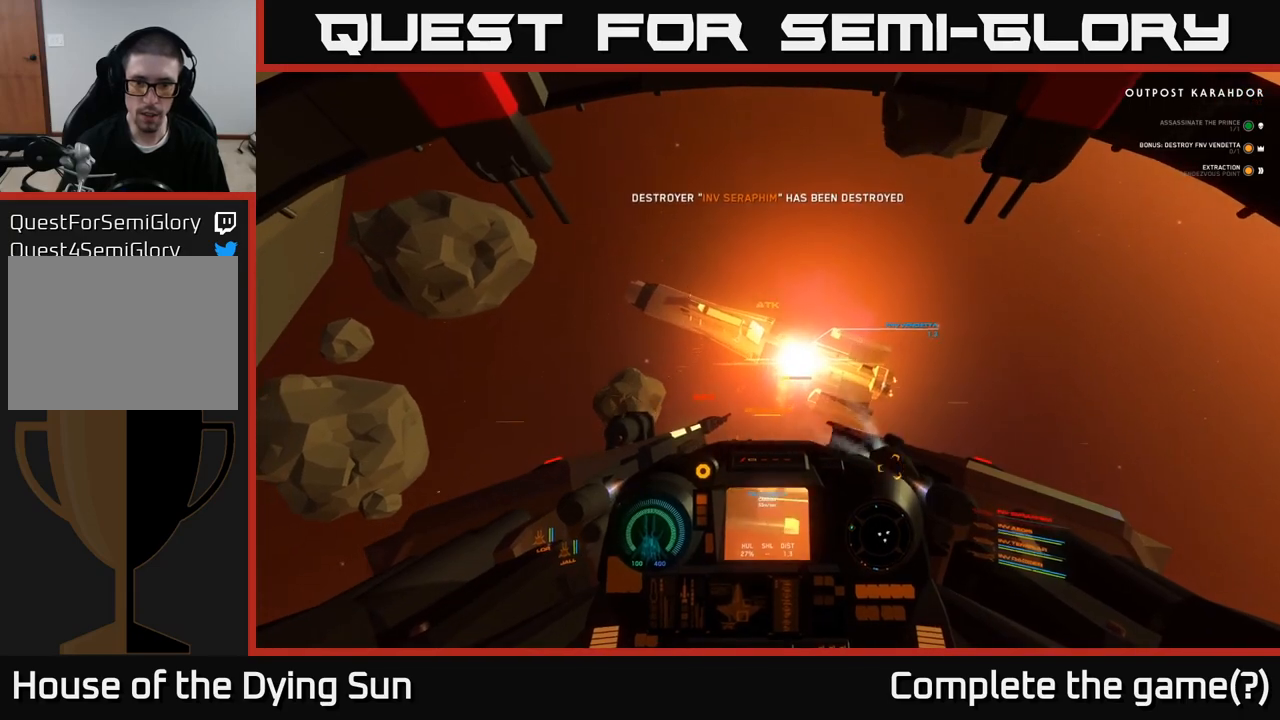
{"buttons": [], "left_stick": "down", "right_stick": "right", "events": [[100, "right_stick", "left"], [367, "right_stick", "right"], [450, "left_stick", "down"]]}
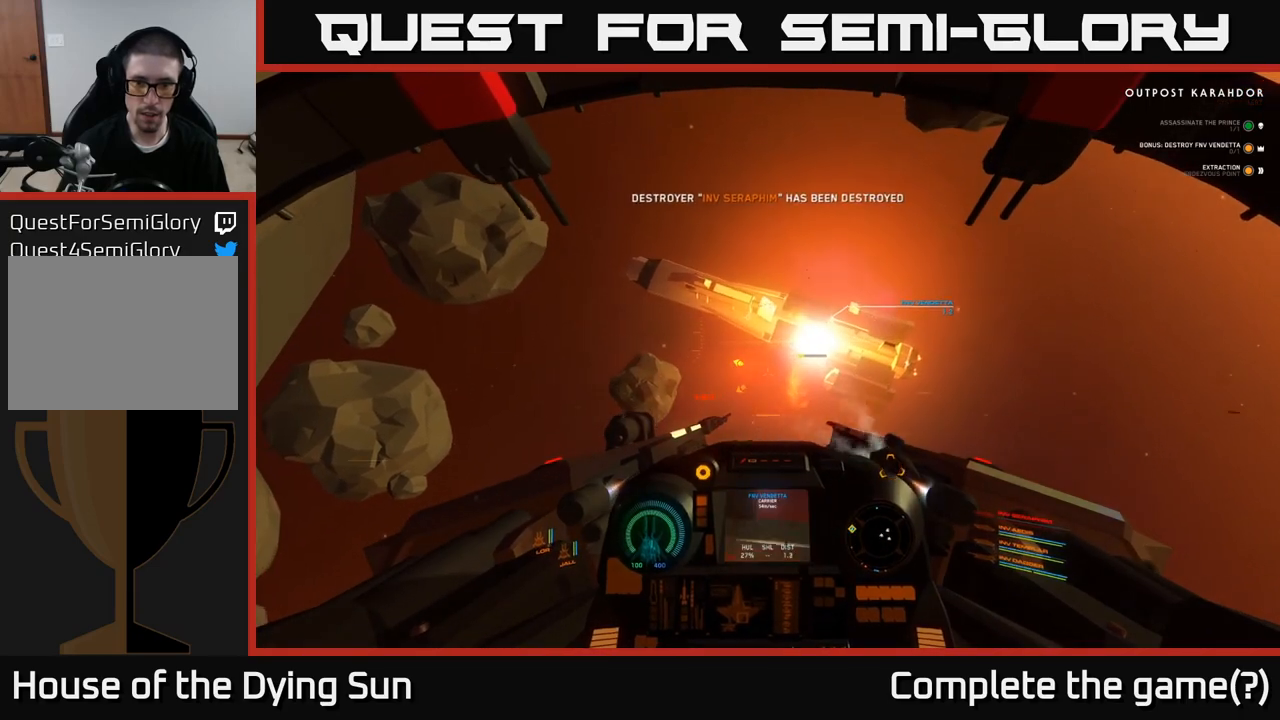
{"buttons": [], "left_stick": "down", "right_stick": "center", "events": [[50, "right_stick", "center"]]}
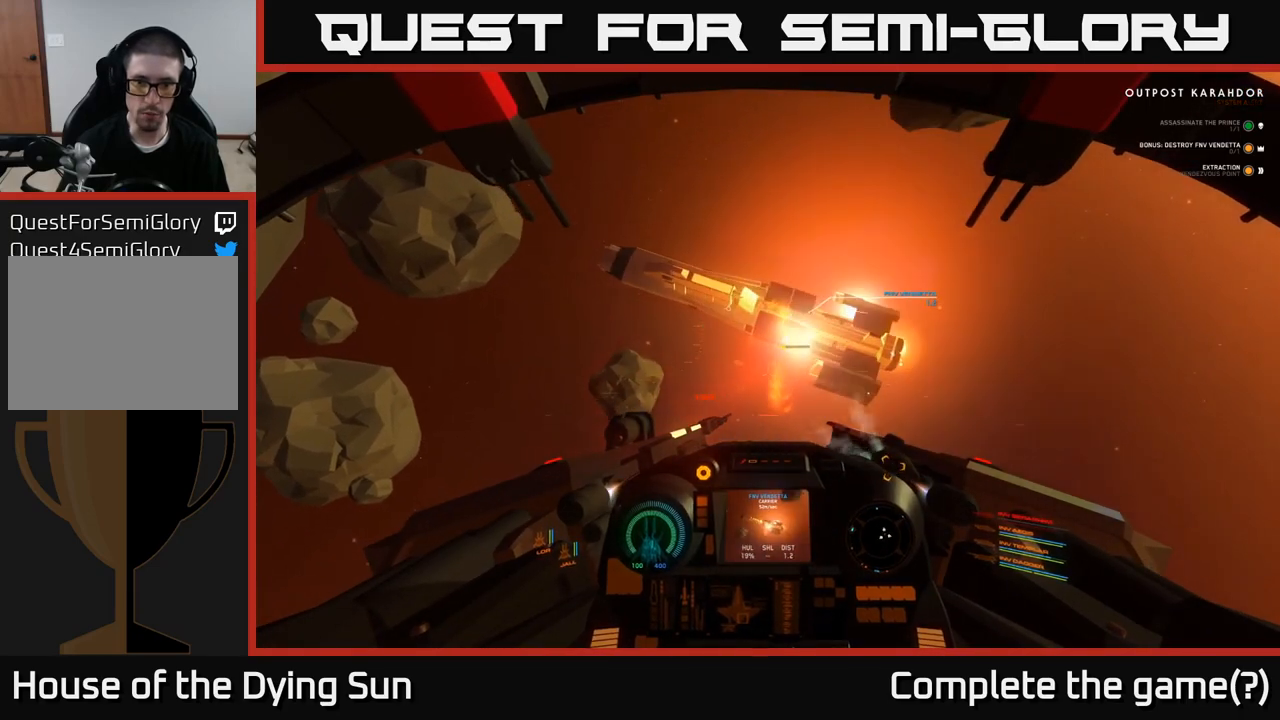
{"buttons": ["L2"], "left_stick": "center", "right_stick": "center", "events": [[33, "right_stick", "up-left"], [150, "right_stick", "up"], [283, "L2", "down"], [300, "left_stick", "center"], [333, "right_stick", "center"]]}
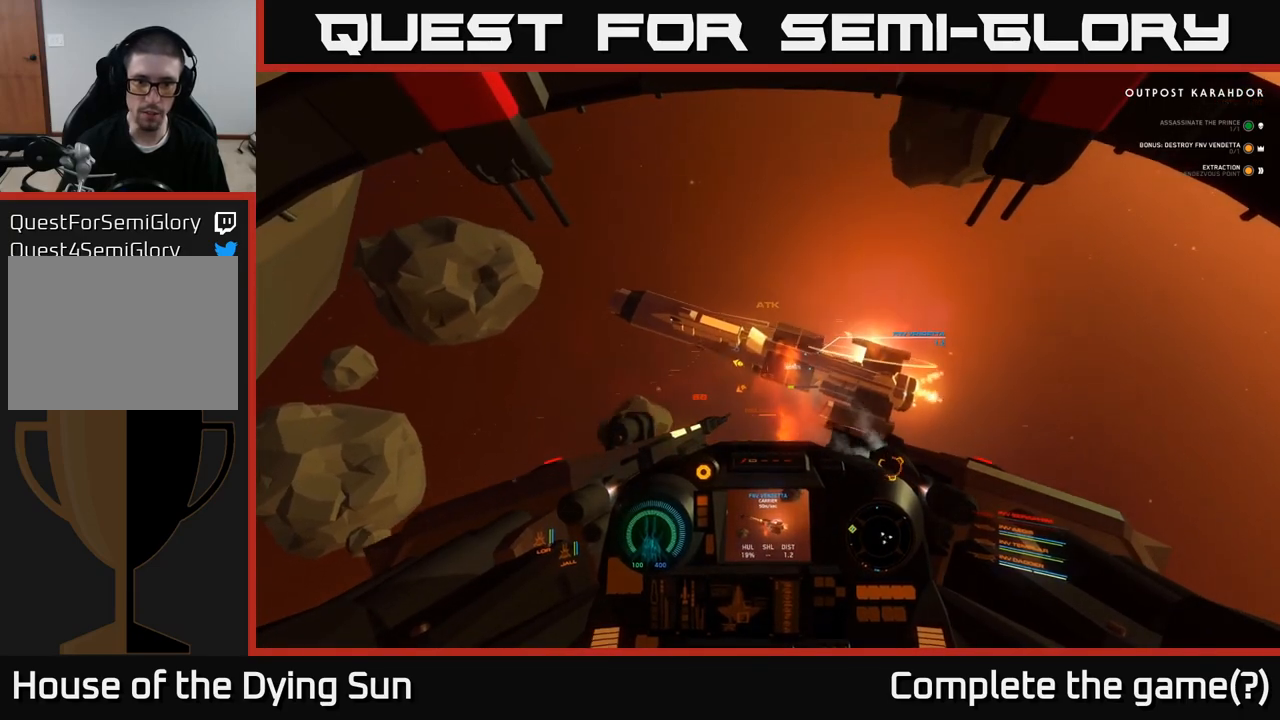
{"buttons": ["L2"], "left_stick": "center", "right_stick": "down-right", "events": [[83, "right_stick", "left"], [217, "L2", "up"], [333, "L2", "down"], [333, "right_stick", "center"], [383, "right_stick", "down-right"]]}
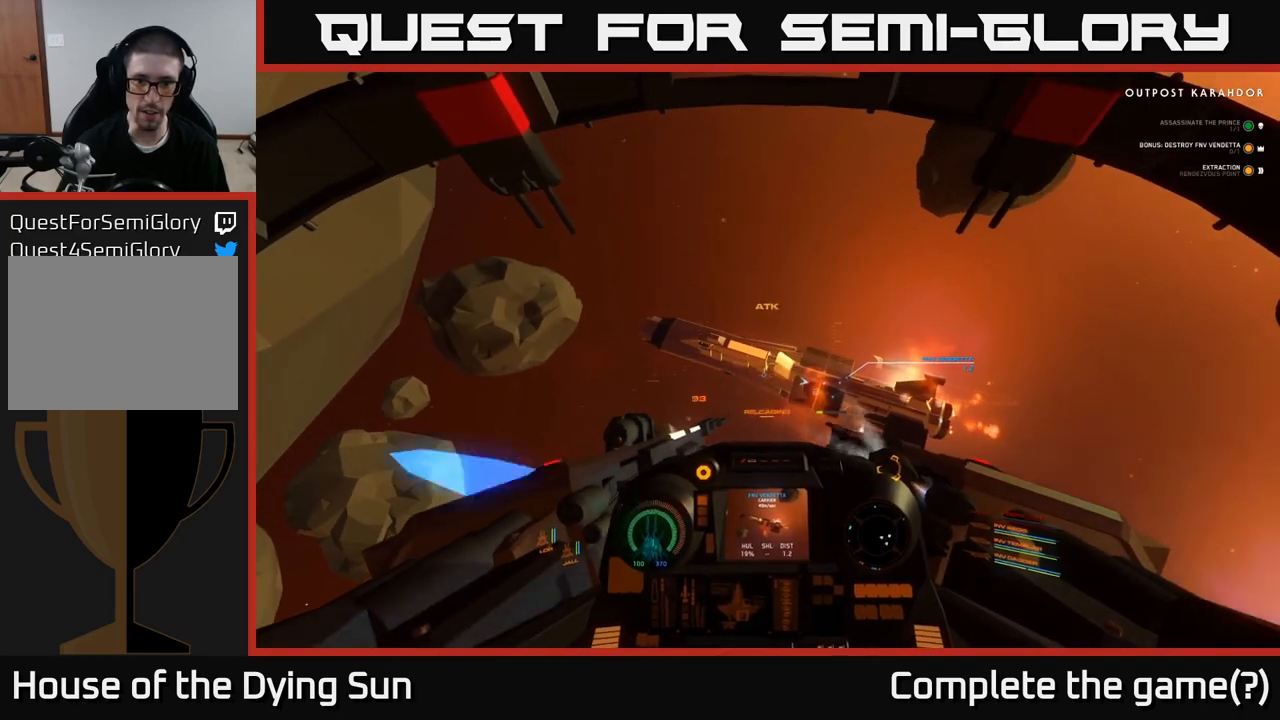
{"buttons": ["L2"], "left_stick": "center", "right_stick": "down-left", "events": [[283, "right_stick", "center"], [450, "right_stick", "down-left"]]}
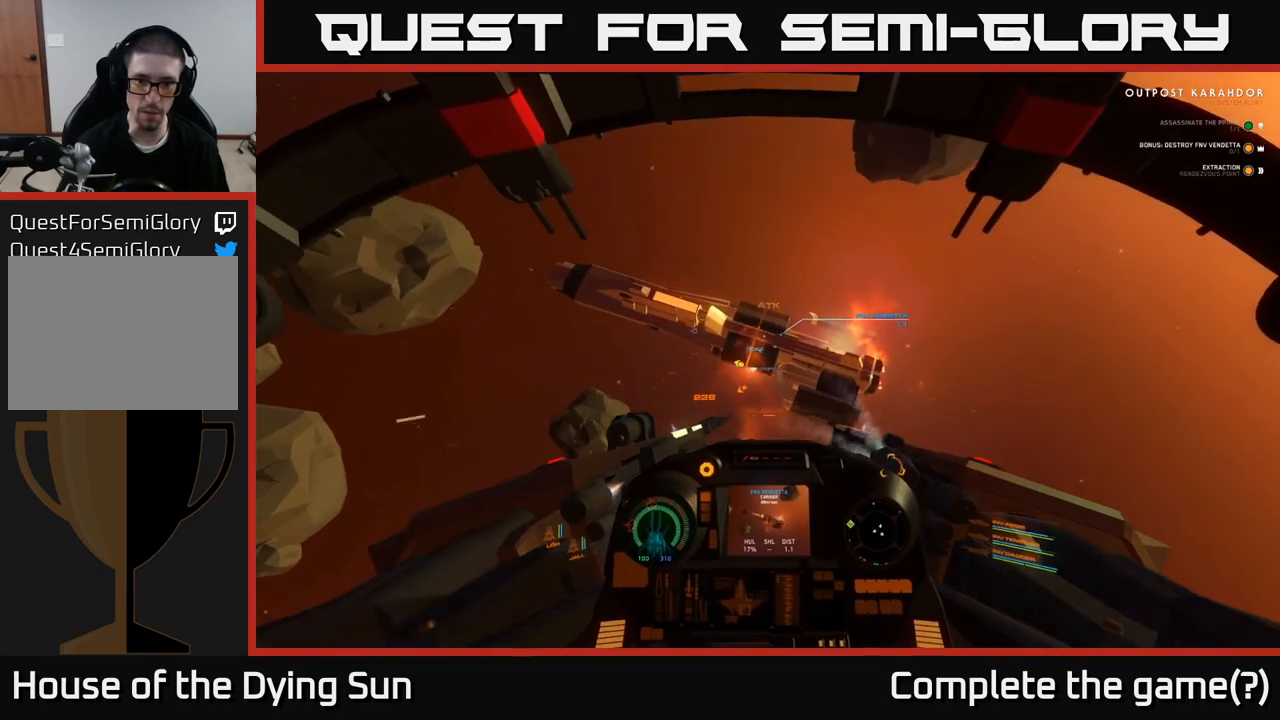
{"buttons": ["L2"], "left_stick": "center", "right_stick": "center", "events": [[50, "right_stick", "left"], [150, "right_stick", "down-left"], [417, "right_stick", "center"]]}
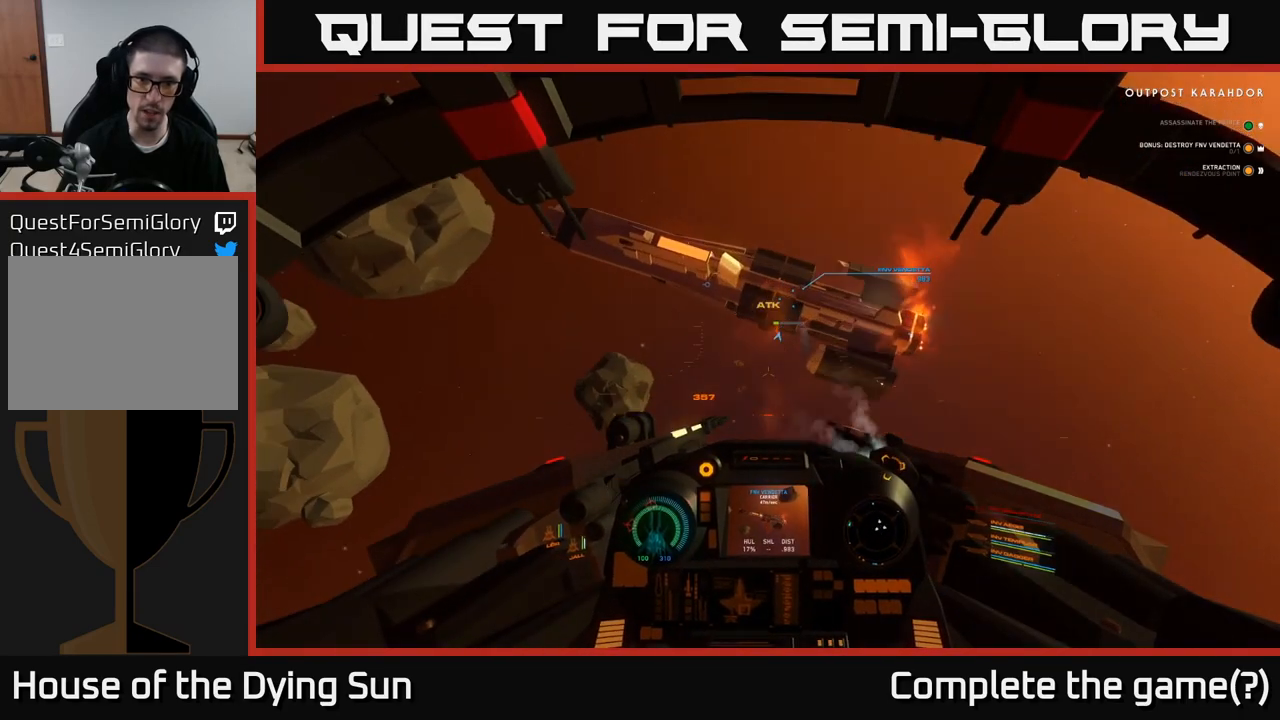
{"buttons": ["L2", "L3"], "left_stick": "center", "right_stick": "center", "events": [[483, "L3", "down"]]}
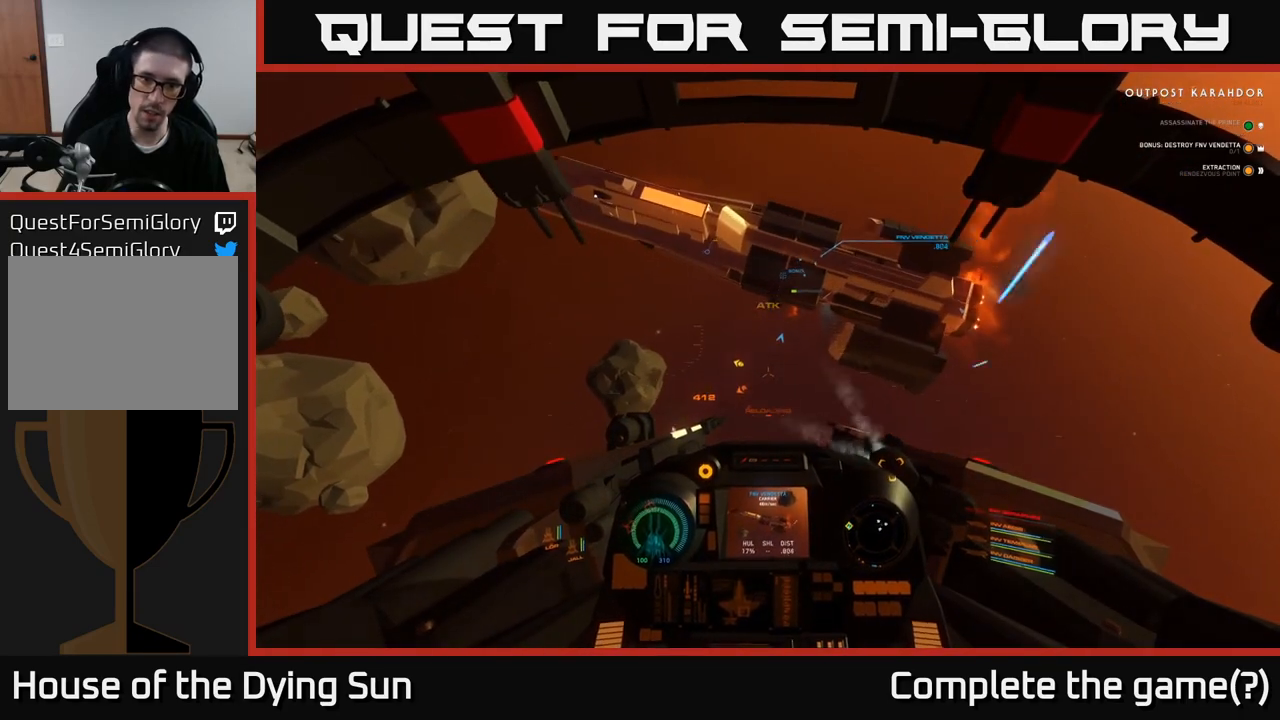
{"buttons": ["L2", "L3"], "left_stick": "center", "right_stick": "right", "events": [[467, "right_stick", "right"]]}
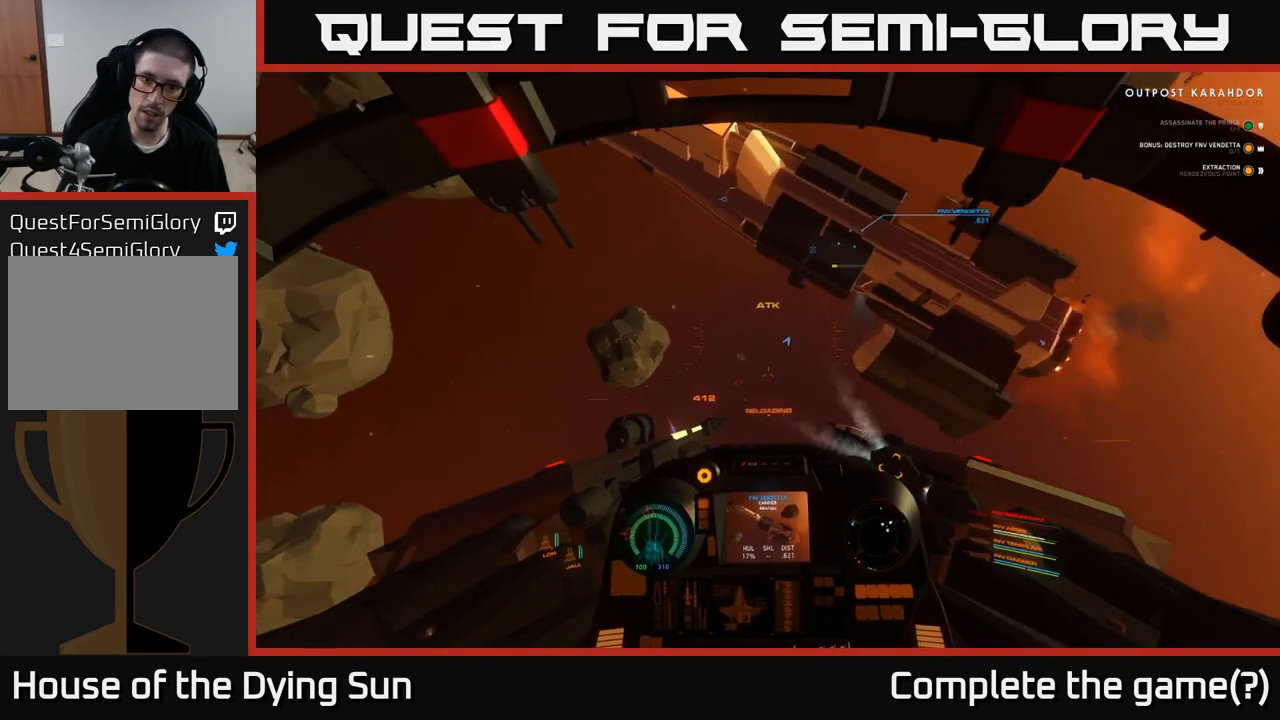
{"buttons": ["L1"], "left_stick": "center", "right_stick": "right", "events": [[417, "L2", "up"], [417, "L3", "up"], [500, "L1", "down"]]}
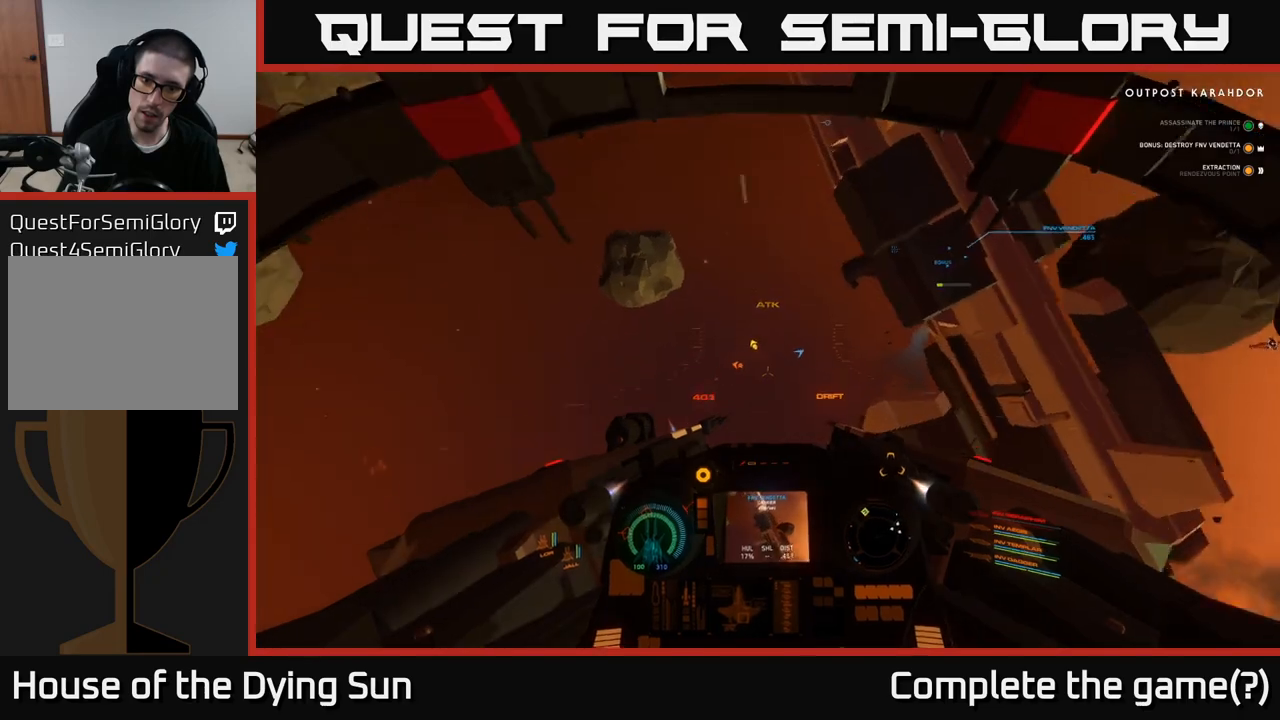
{"buttons": ["L1"], "left_stick": "center", "right_stick": "right", "events": [[100, "right_stick", "down-right"], [350, "right_stick", "right"]]}